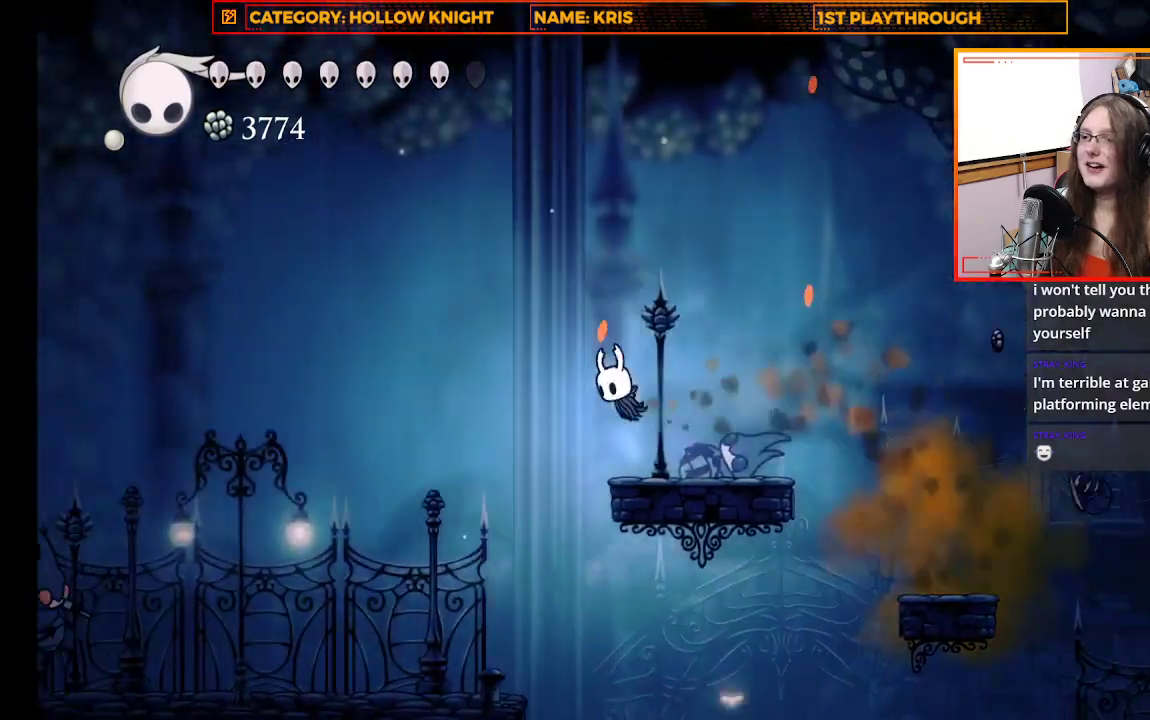
Gameplay with a controller (Xbox layout); each line is a JSON object with the inputs held at the frame after it. "events" lists button and stick changes between this image and that frame as [ms after this image, input, new state], when the widget could be followed in between. Not read: R3 SHARE.
{"buttons": ["A"], "left_stick": "left", "right_stick": "center", "events": [[200, "left_stick", "left"], [267, "A", "down"]]}
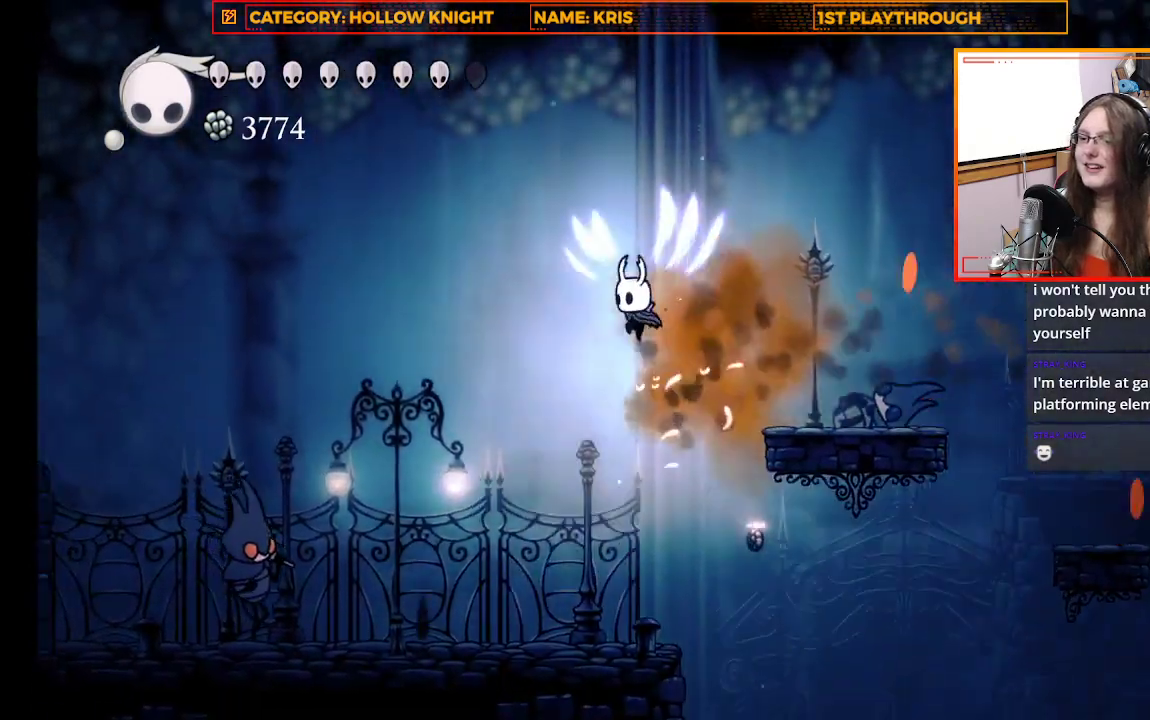
{"buttons": [], "left_stick": "up-left", "right_stick": "center", "events": [[67, "A", "up"], [233, "left_stick", "center"], [400, "left_stick", "up-left"]]}
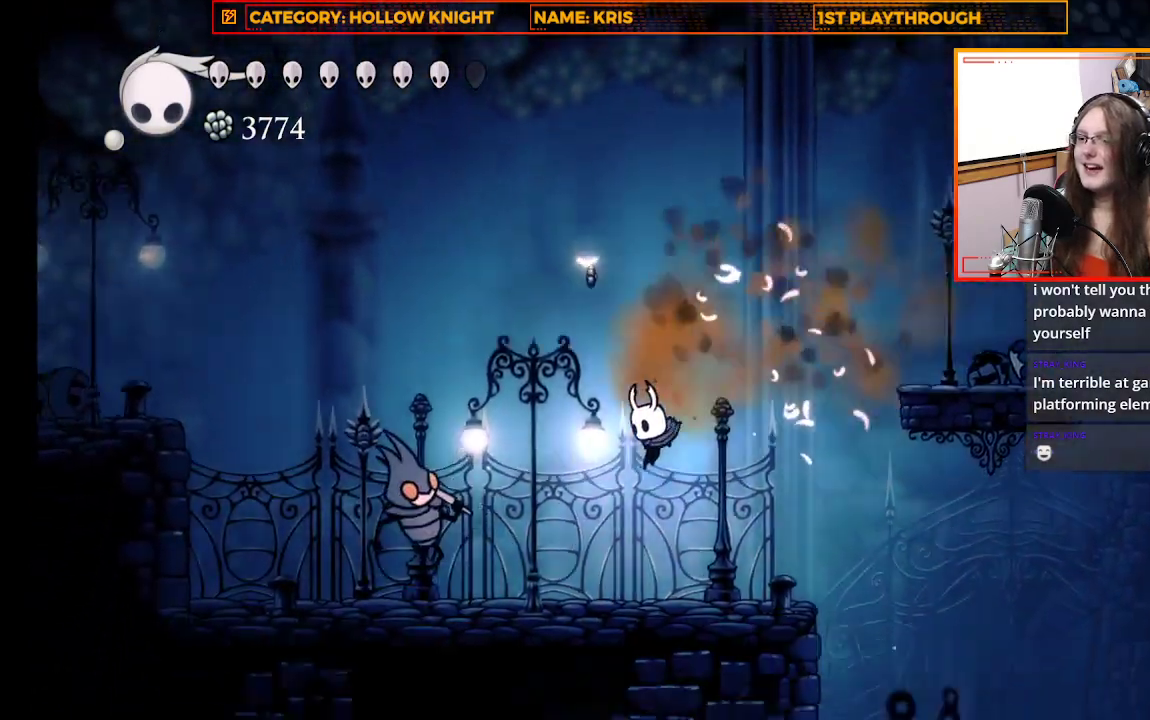
{"buttons": [], "left_stick": "left", "right_stick": "center", "events": [[133, "X", "down"], [167, "left_stick", "center"], [367, "X", "up"], [367, "left_stick", "left"]]}
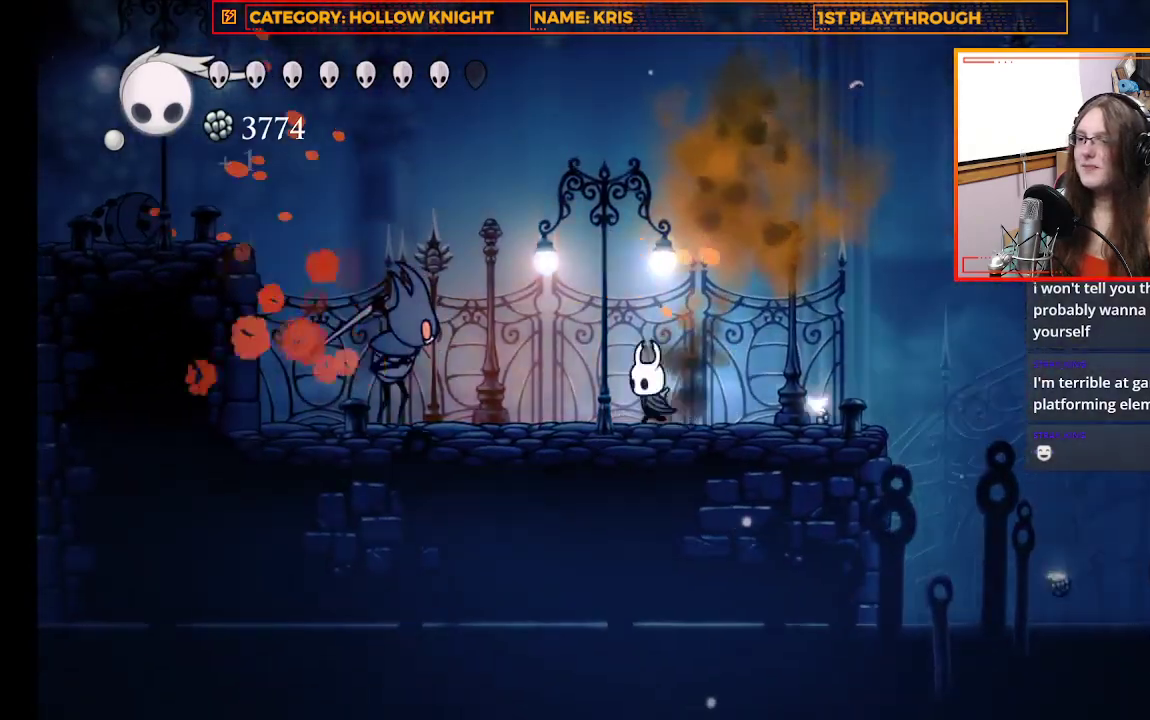
{"buttons": [], "left_stick": "up-left", "right_stick": "center", "events": [[67, "X", "down"], [100, "left_stick", "center"], [267, "X", "up"], [467, "left_stick", "up-left"]]}
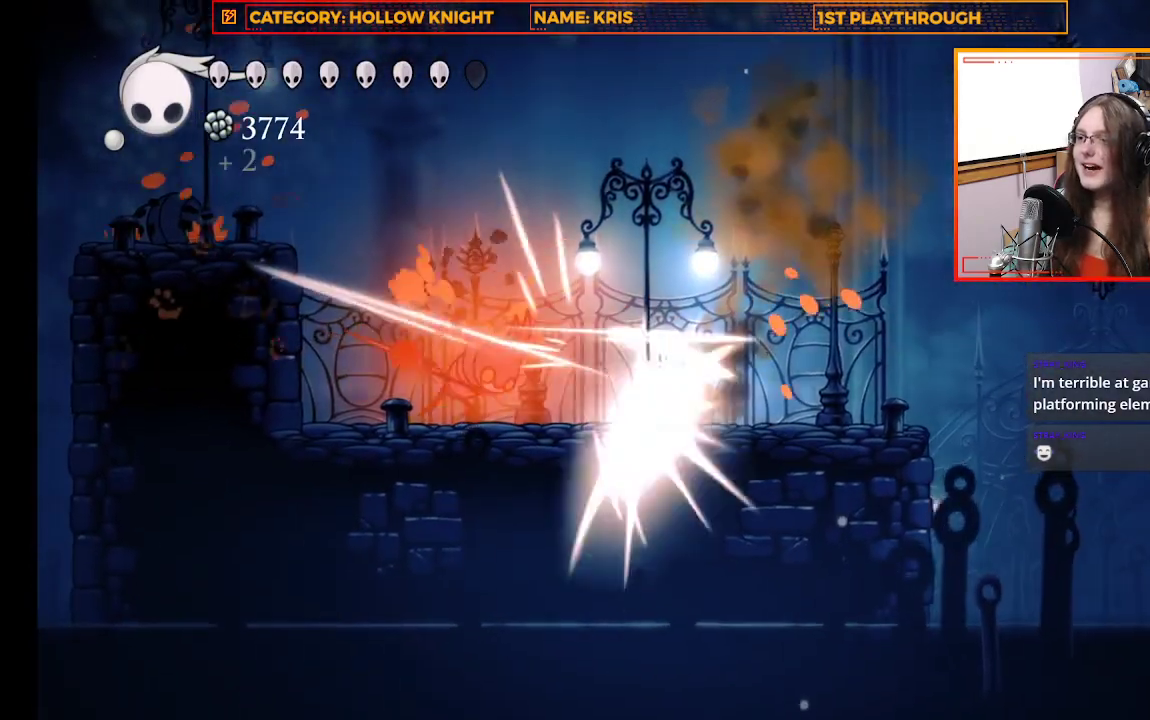
{"buttons": [], "left_stick": "up-left", "right_stick": "center", "events": [[100, "X", "down"], [133, "left_stick", "center"], [300, "X", "up"], [467, "left_stick", "up-left"]]}
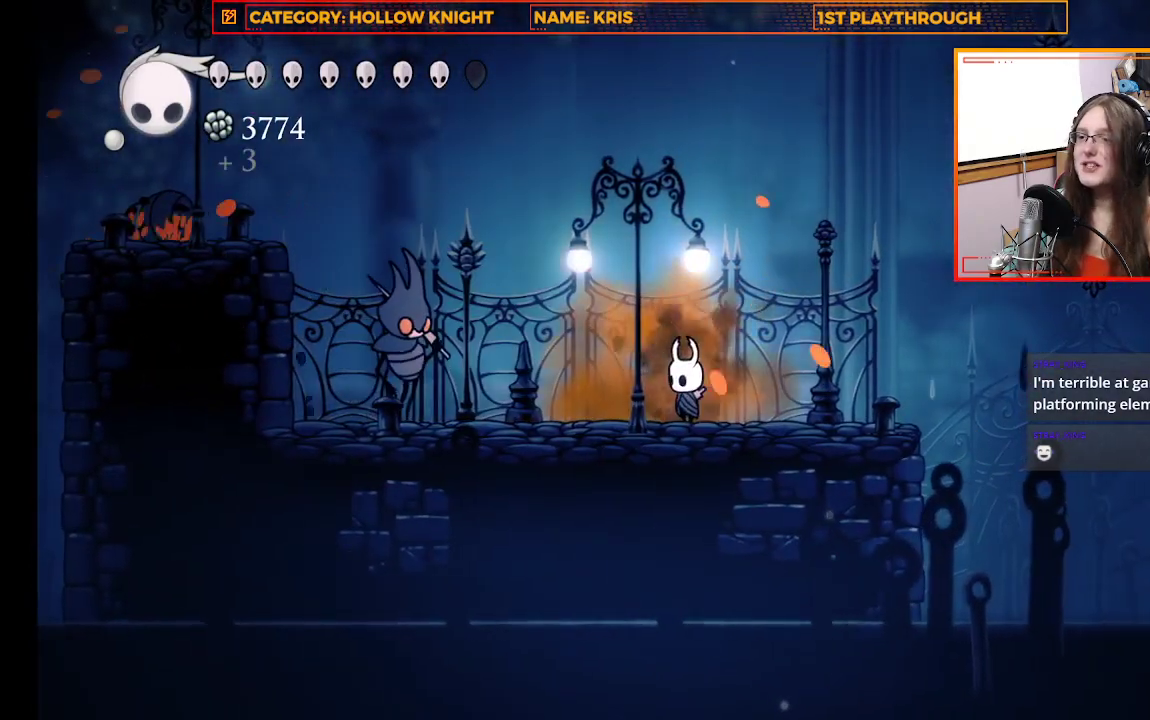
{"buttons": ["X"], "left_stick": "center", "right_stick": "center", "events": [[333, "X", "down"], [467, "left_stick", "center"]]}
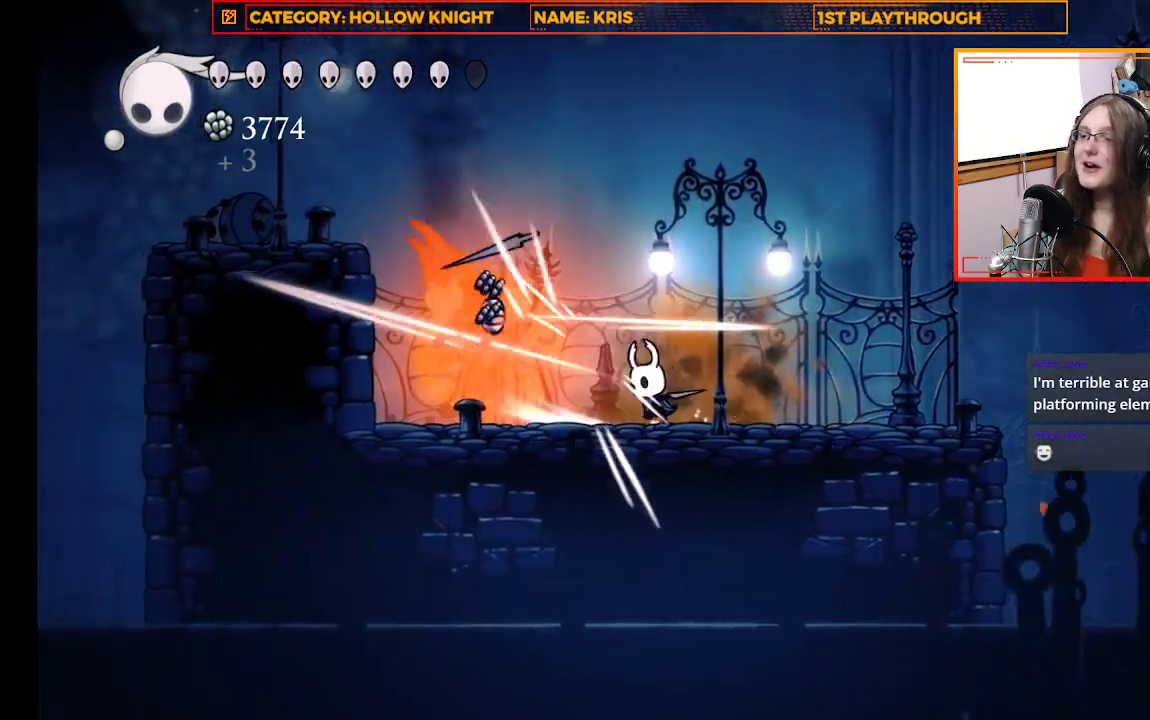
{"buttons": [], "left_stick": "left", "right_stick": "center", "events": [[33, "X", "up"], [167, "left_stick", "left"]]}
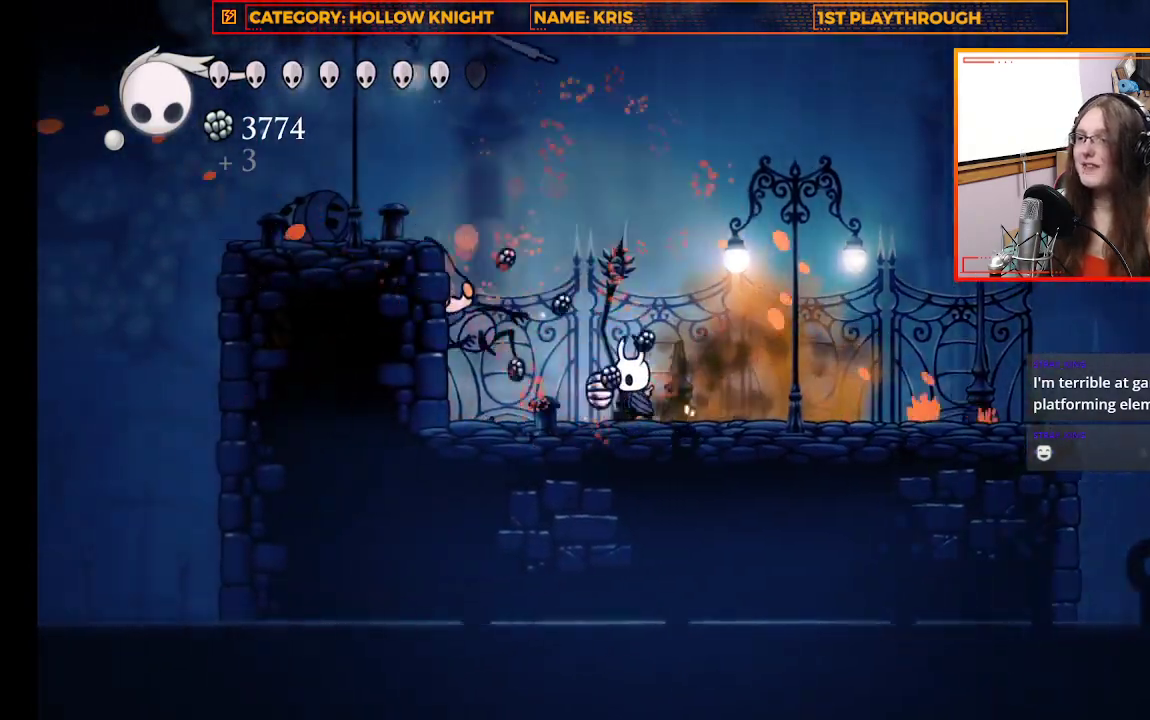
{"buttons": ["A"], "left_stick": "left", "right_stick": "center", "events": [[167, "A", "down"]]}
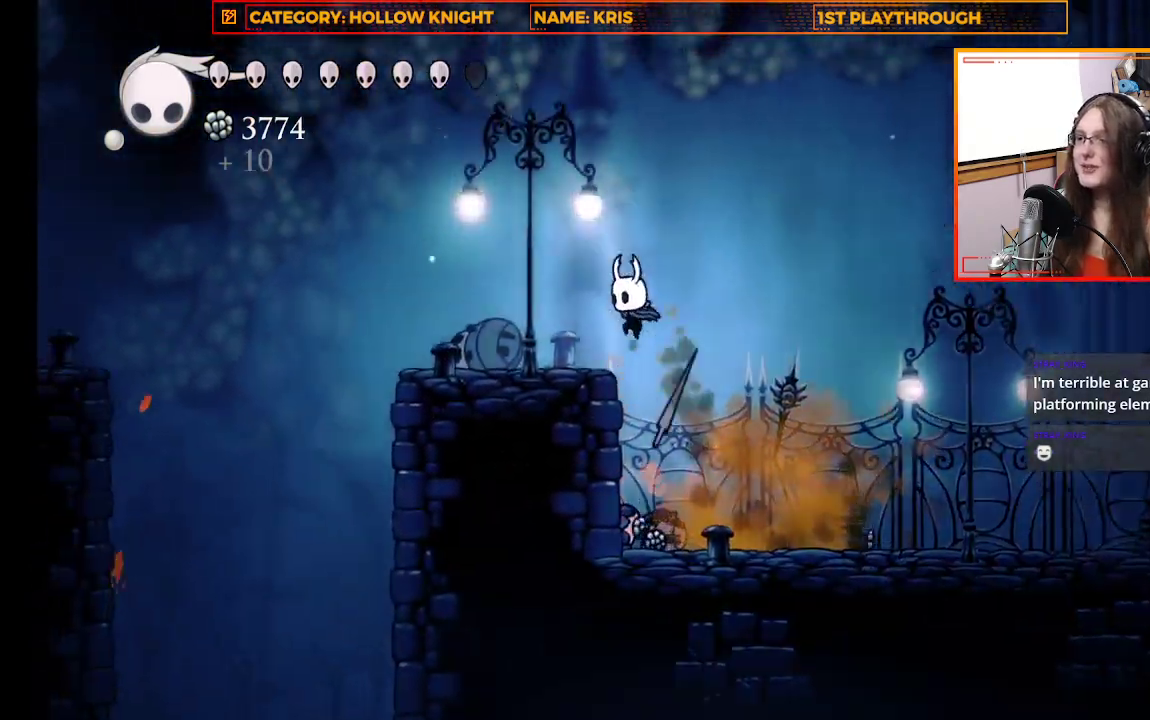
{"buttons": ["L1"], "left_stick": "center", "right_stick": "center", "events": [[67, "A", "up"], [200, "left_stick", "center"], [400, "L1", "down"]]}
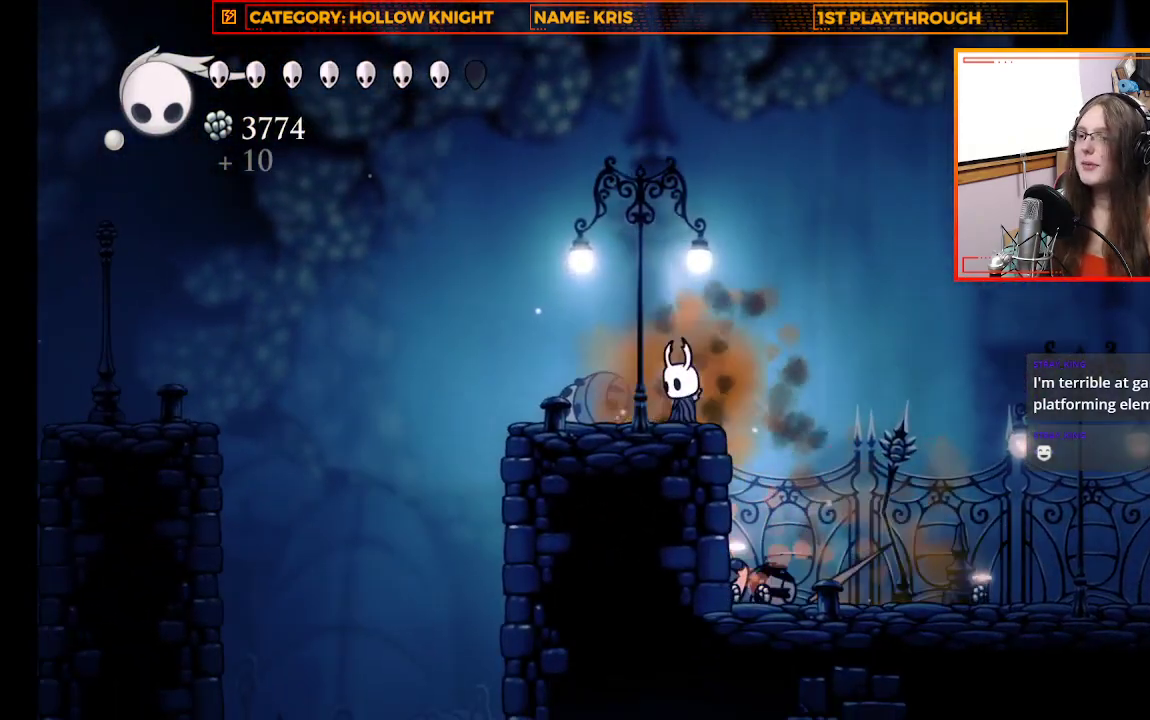
{"buttons": ["L1"], "left_stick": "center", "right_stick": "center", "events": []}
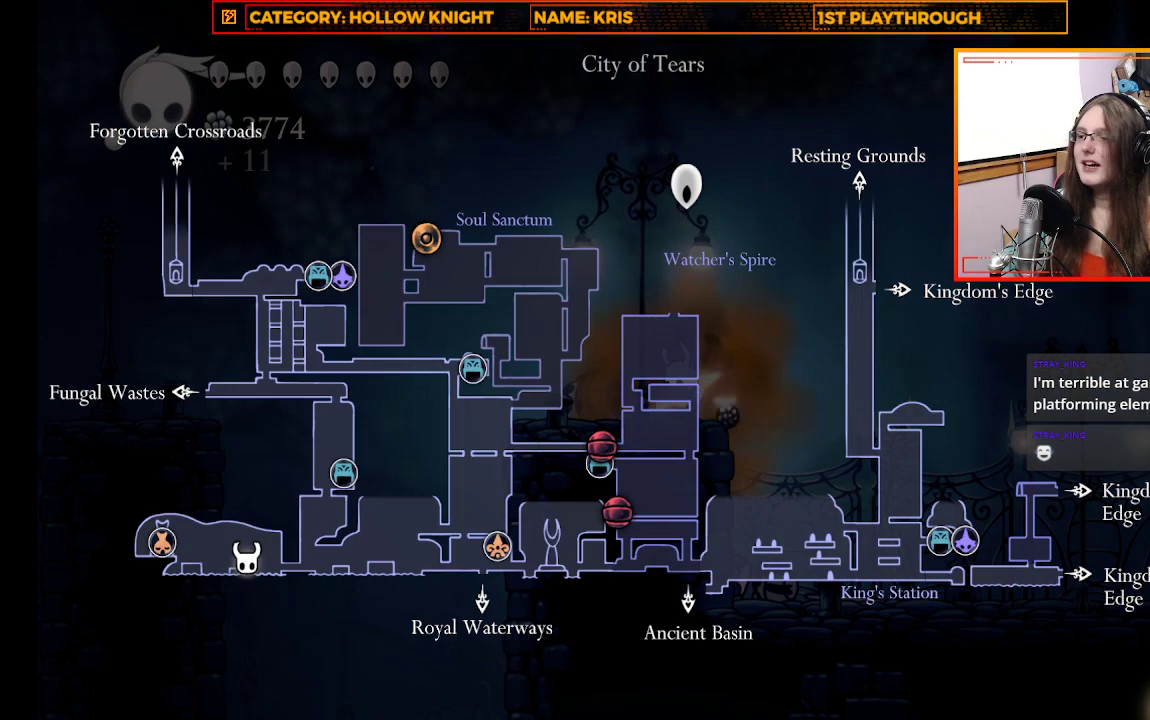
{"buttons": ["L1"], "left_stick": "center", "right_stick": "center", "events": []}
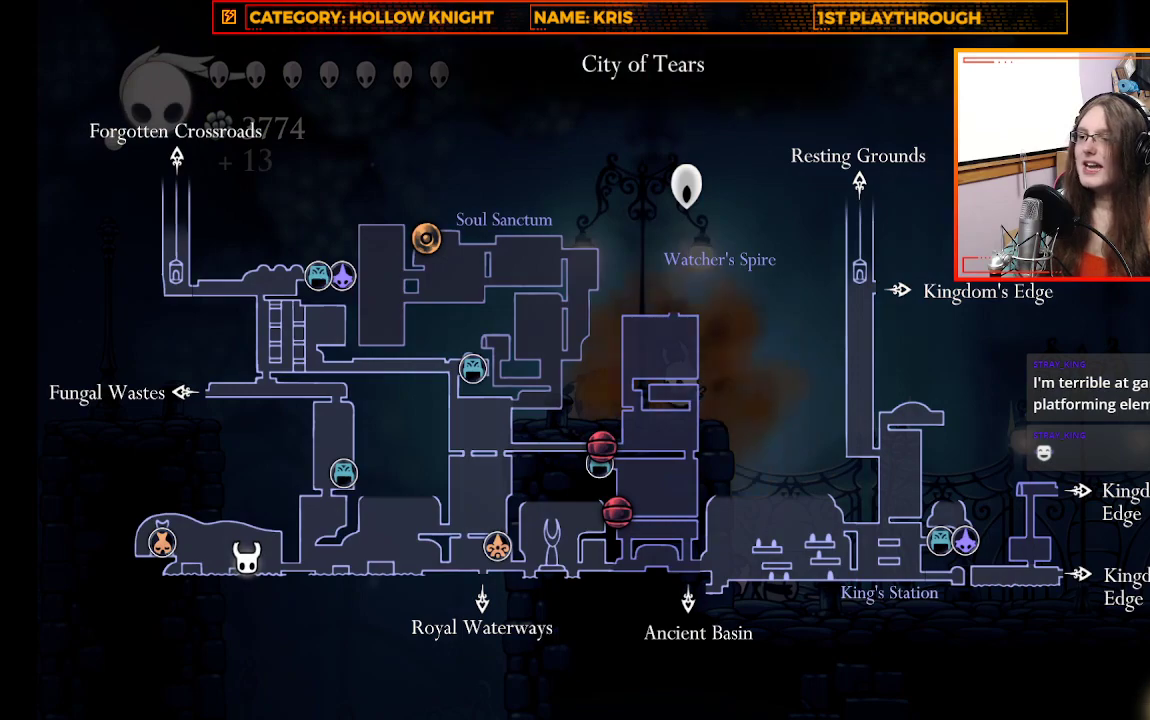
{"buttons": ["L1"], "left_stick": "center", "right_stick": "center", "events": []}
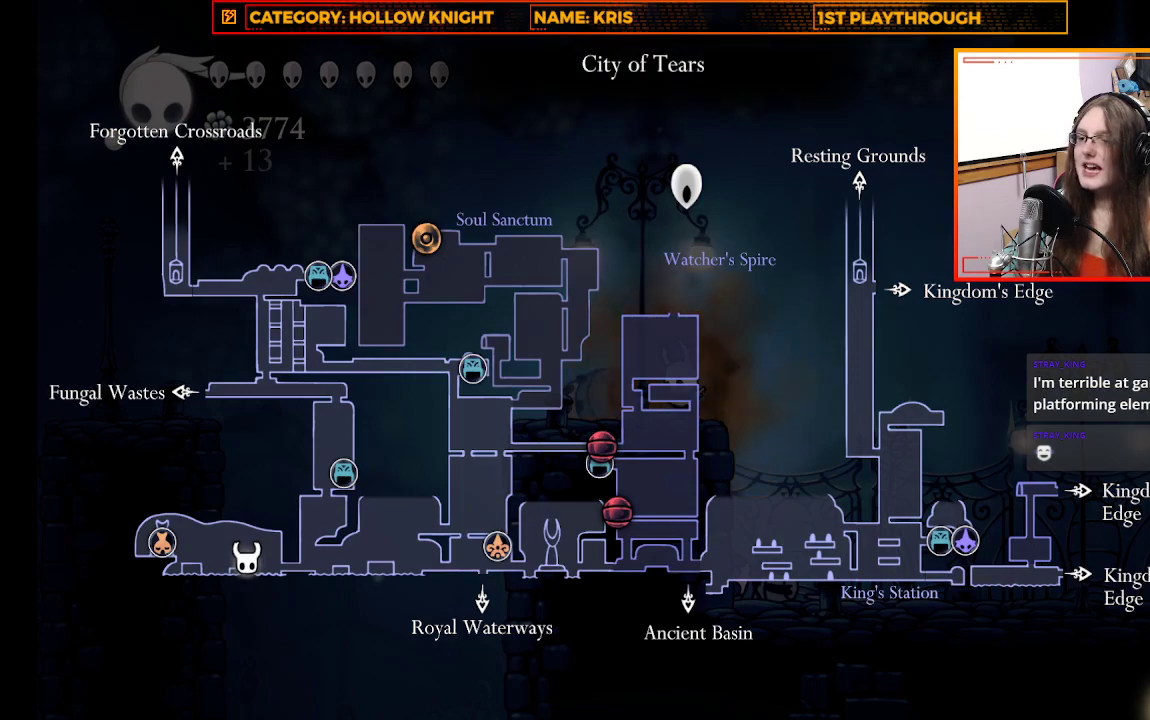
{"buttons": ["A"], "left_stick": "left", "right_stick": "center", "events": [[67, "L1", "up"], [100, "left_stick", "up-left"], [167, "left_stick", "left"], [400, "A", "down"]]}
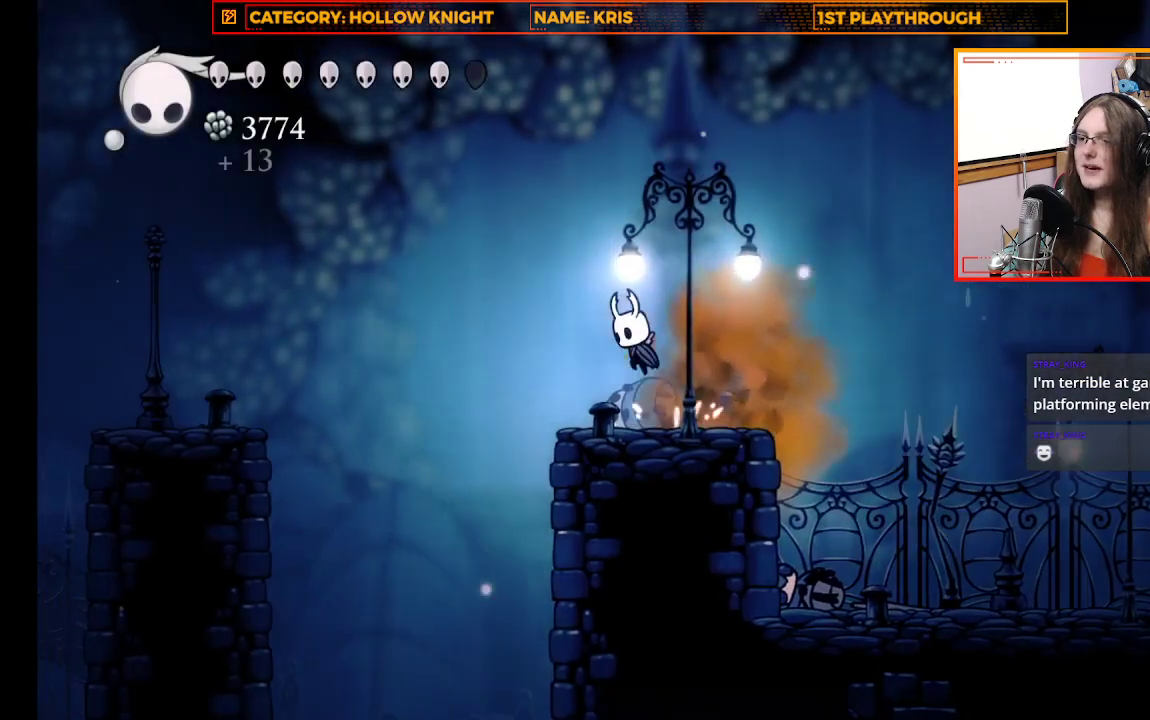
{"buttons": [], "left_stick": "left", "right_stick": "center", "events": [[167, "A", "up"], [167, "R2", "down"], [367, "R2", "up"]]}
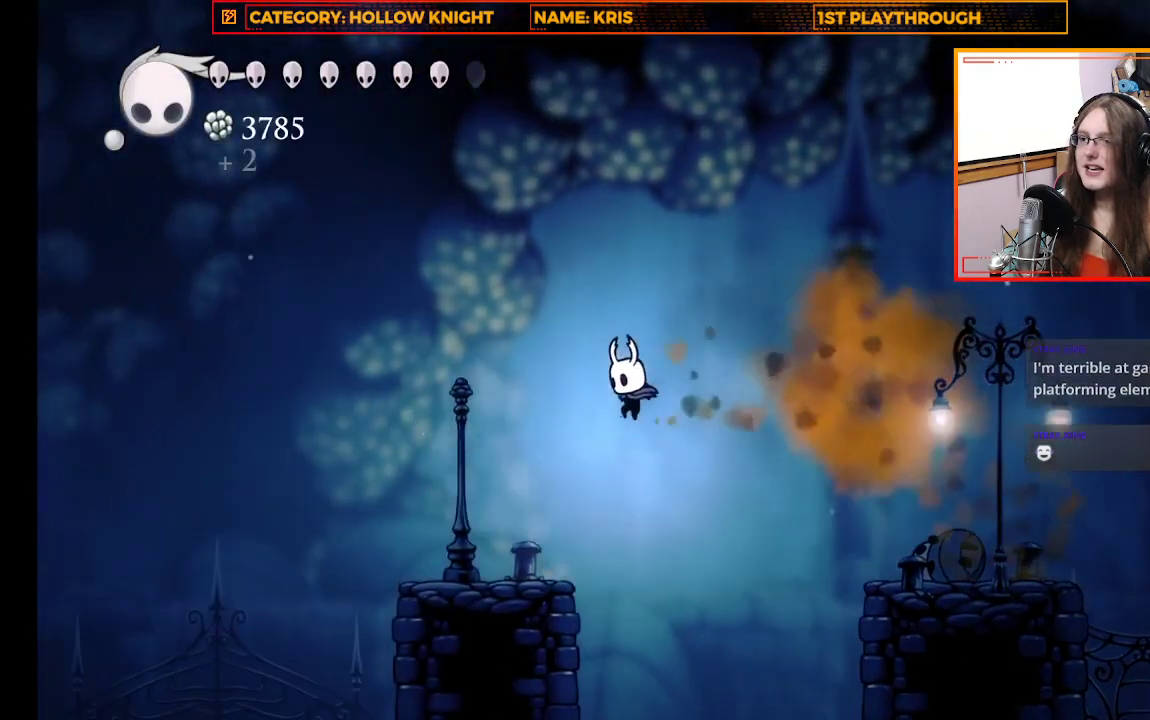
{"buttons": [], "left_stick": "left", "right_stick": "center", "events": []}
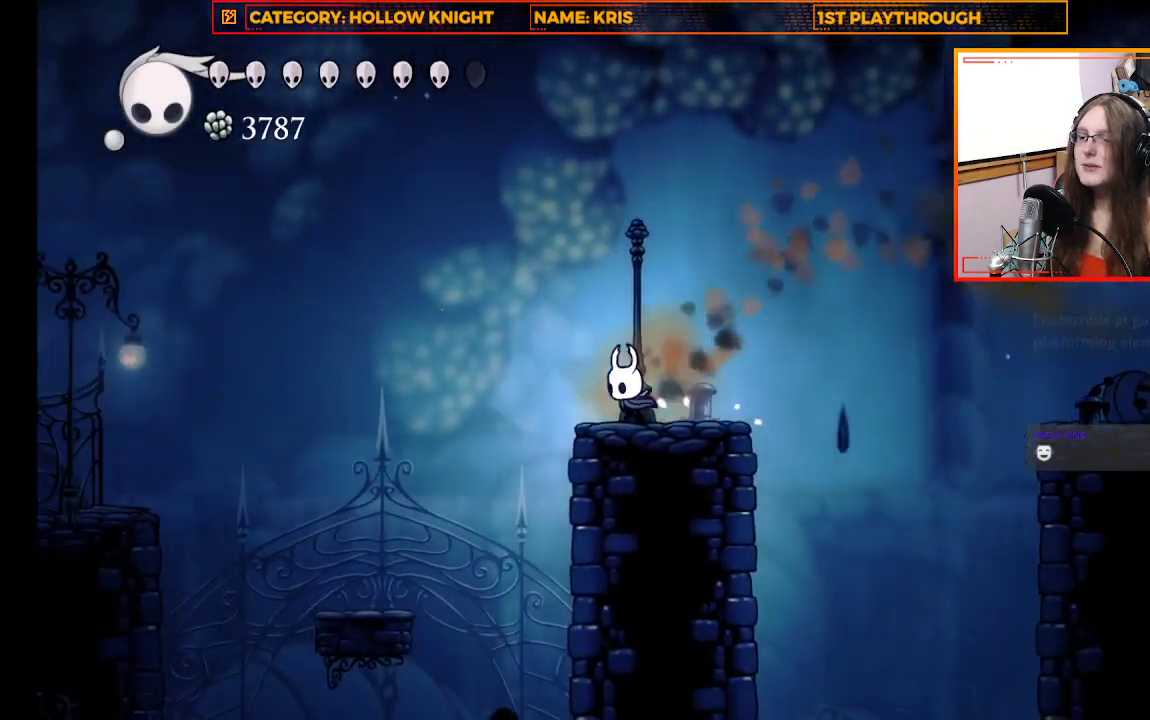
{"buttons": ["A"], "left_stick": "up-left", "right_stick": "center", "events": [[67, "left_stick", "center"], [233, "left_stick", "up-left"], [267, "A", "down"]]}
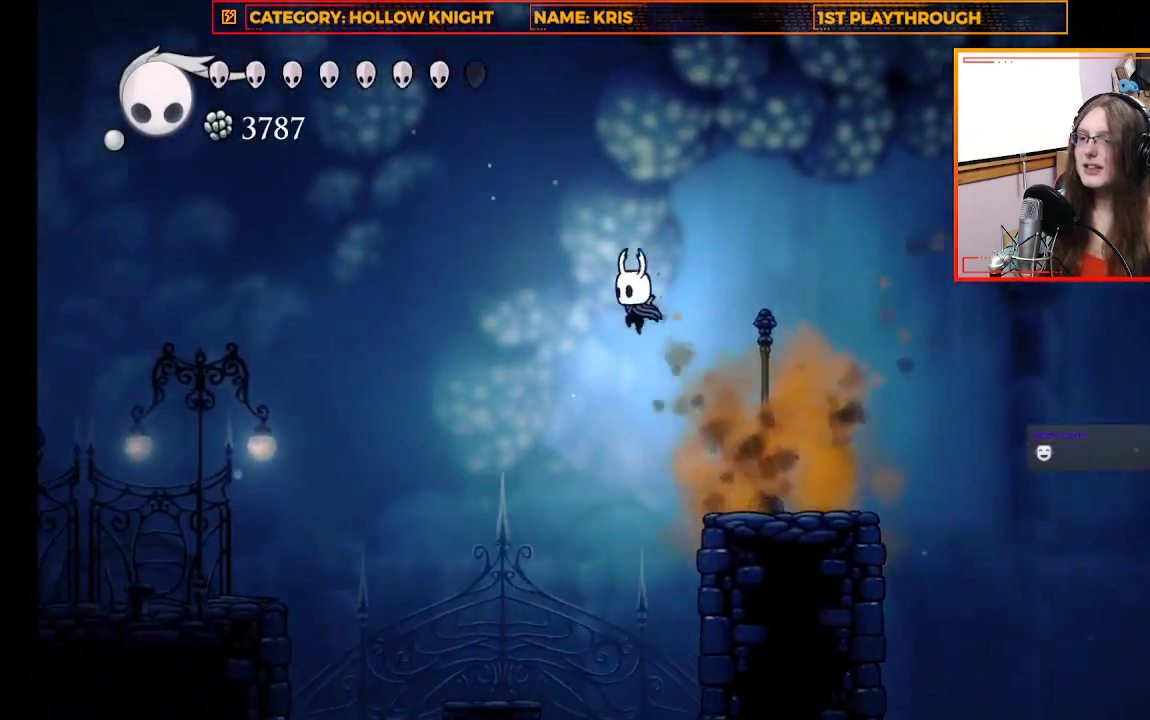
{"buttons": ["R2"], "left_stick": "up-left", "right_stick": "center", "events": [[67, "A", "up"], [167, "R2", "down"]]}
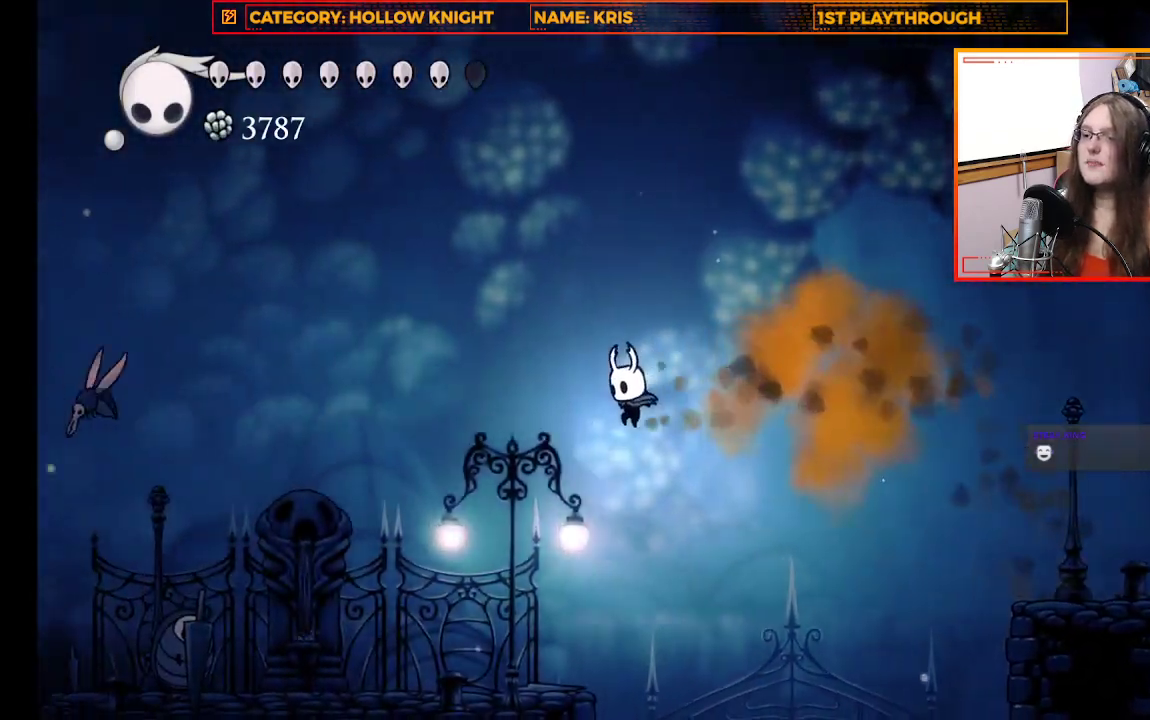
{"buttons": [], "left_stick": "up-left", "right_stick": "center", "events": [[33, "R2", "up"]]}
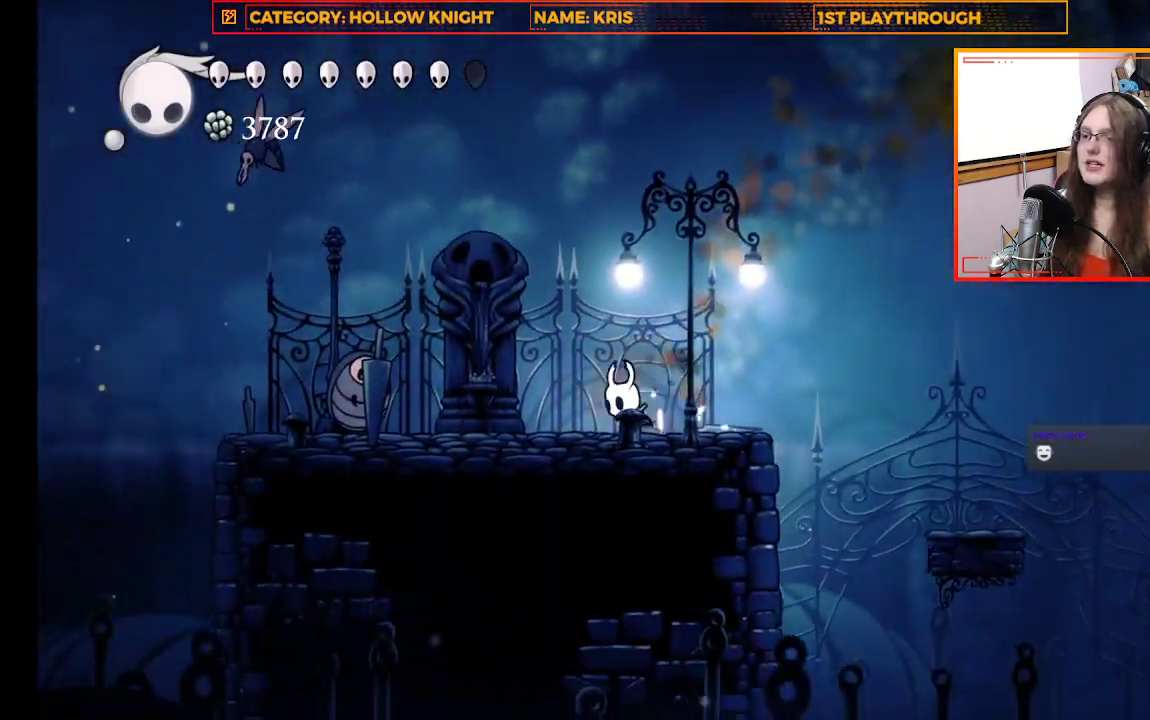
{"buttons": ["X"], "left_stick": "up-left", "right_stick": "center", "events": [[367, "X", "down"]]}
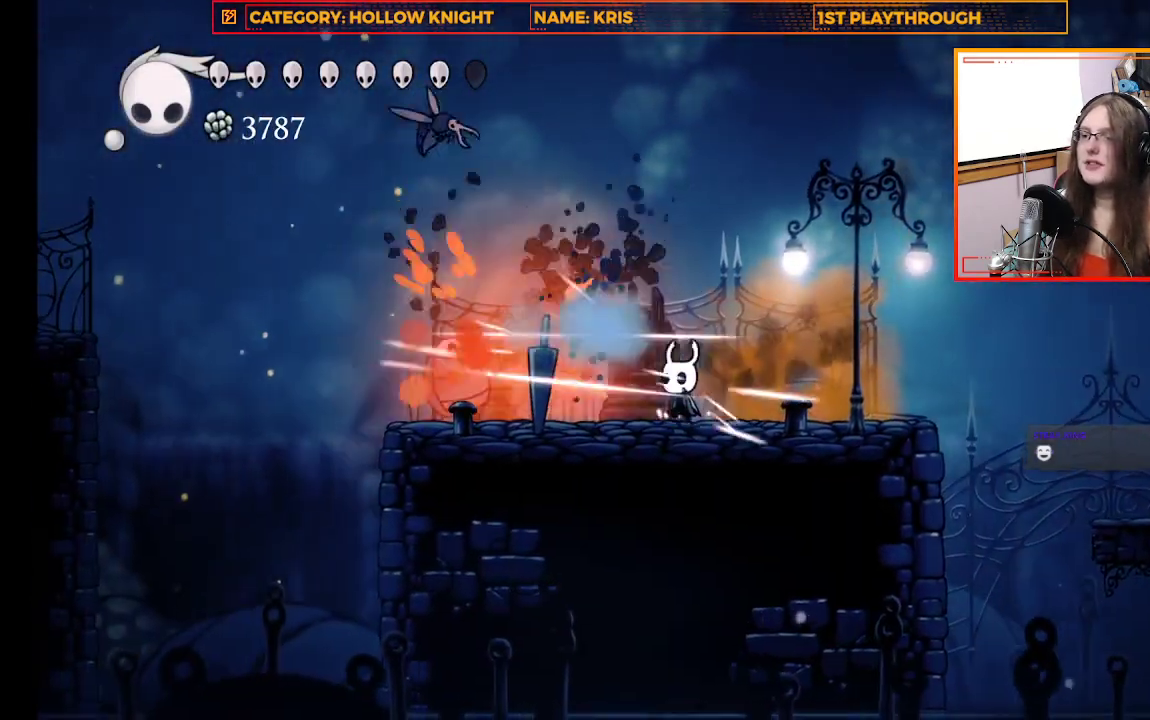
{"buttons": ["X"], "left_stick": "center", "right_stick": "center", "events": [[133, "X", "up"], [133, "left_stick", "center"], [333, "X", "down"]]}
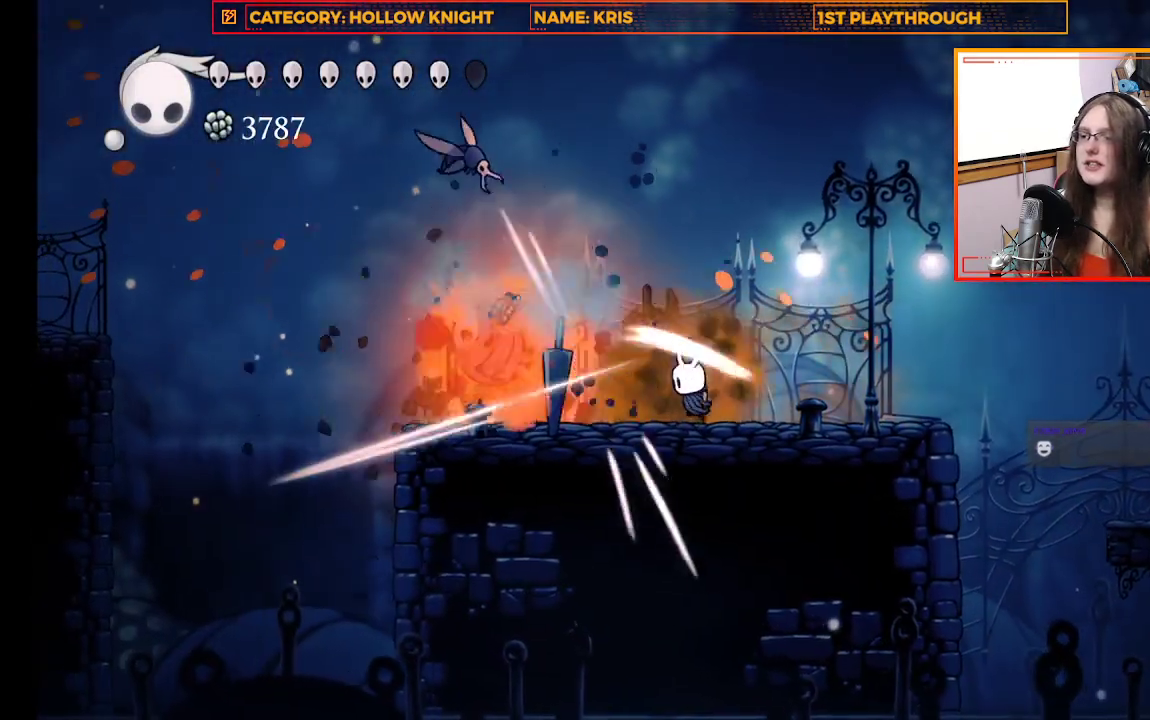
{"buttons": [], "left_stick": "up-left", "right_stick": "center", "events": [[67, "X", "up"], [267, "left_stick", "up-left"]]}
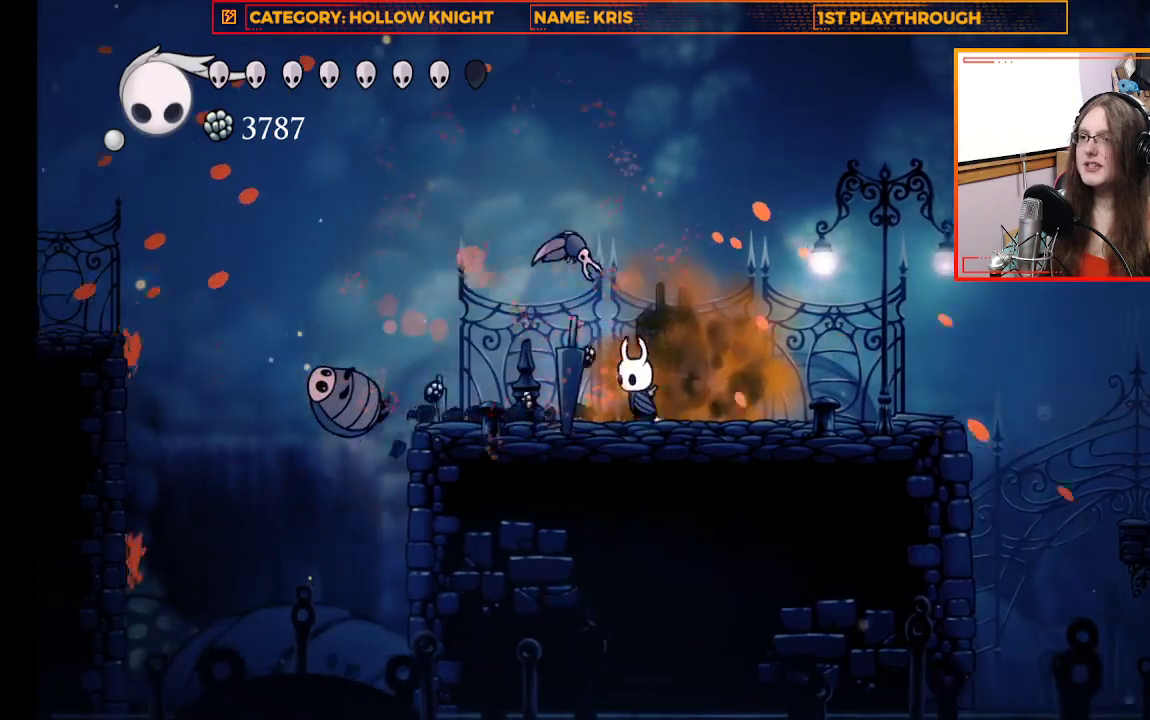
{"buttons": [], "left_stick": "up", "right_stick": "center", "events": [[100, "X", "down"], [133, "left_stick", "up"], [300, "X", "up"]]}
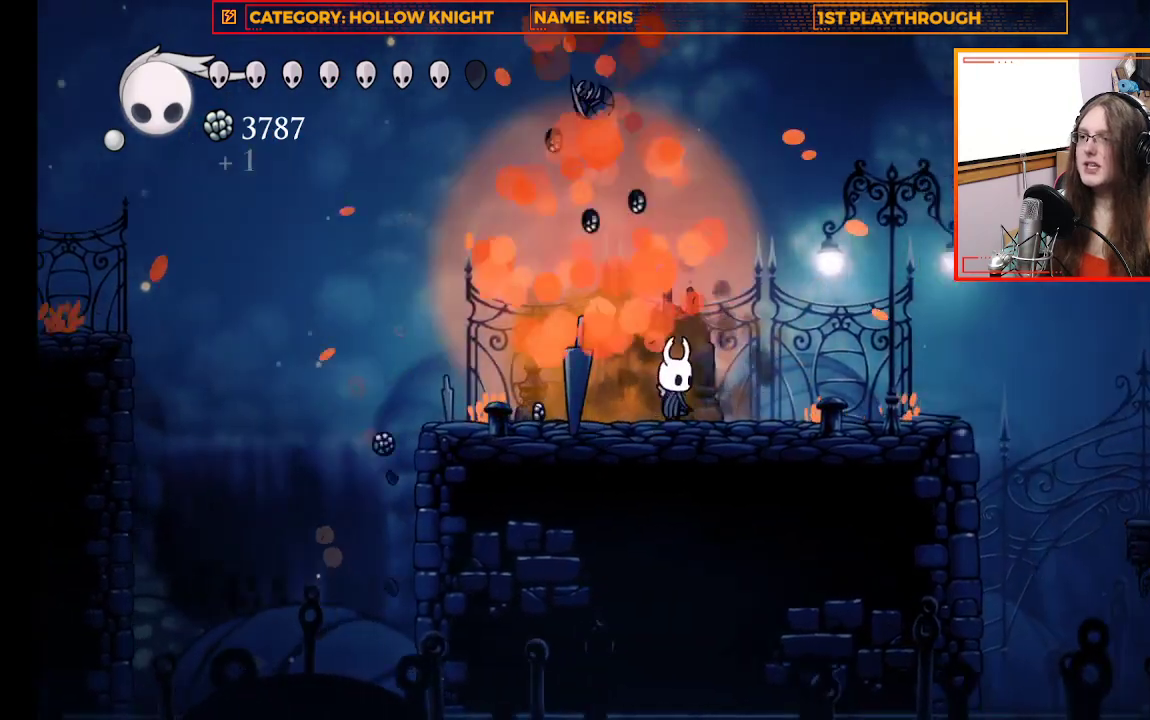
{"buttons": [], "left_stick": "center", "right_stick": "center", "events": [[167, "left_stick", "center"]]}
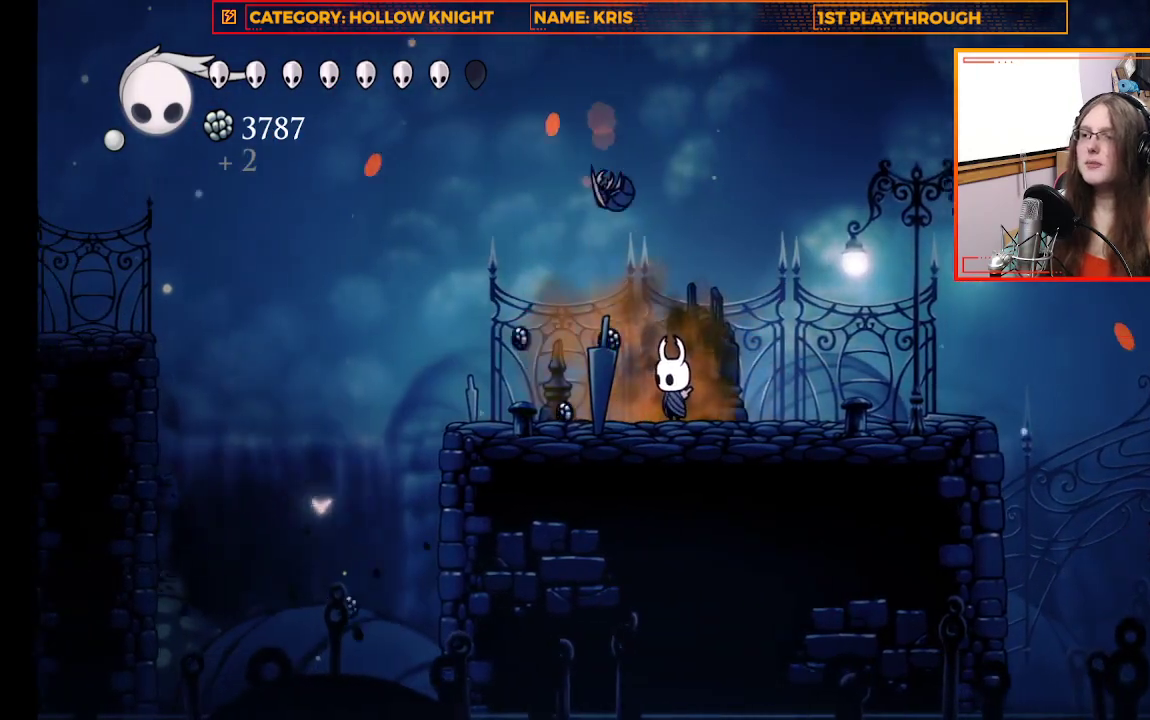
{"buttons": [], "left_stick": "left", "right_stick": "center", "events": [[300, "left_stick", "left"]]}
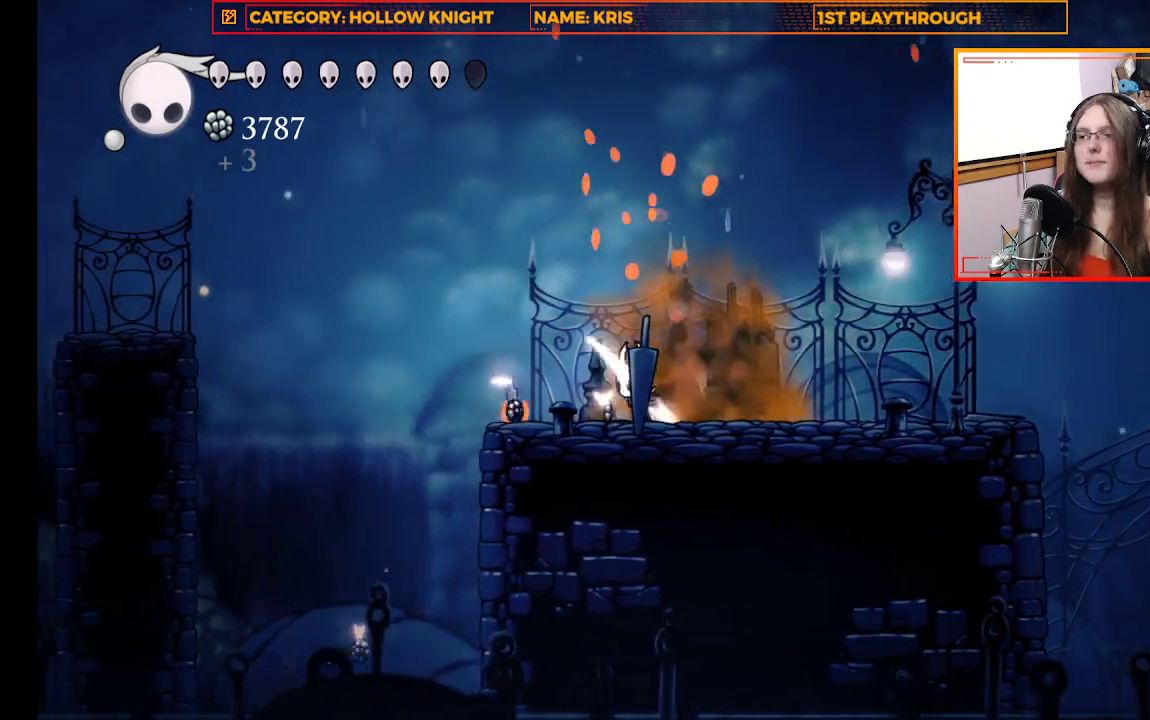
{"buttons": ["A"], "left_stick": "left", "right_stick": "center", "events": [[433, "A", "down"]]}
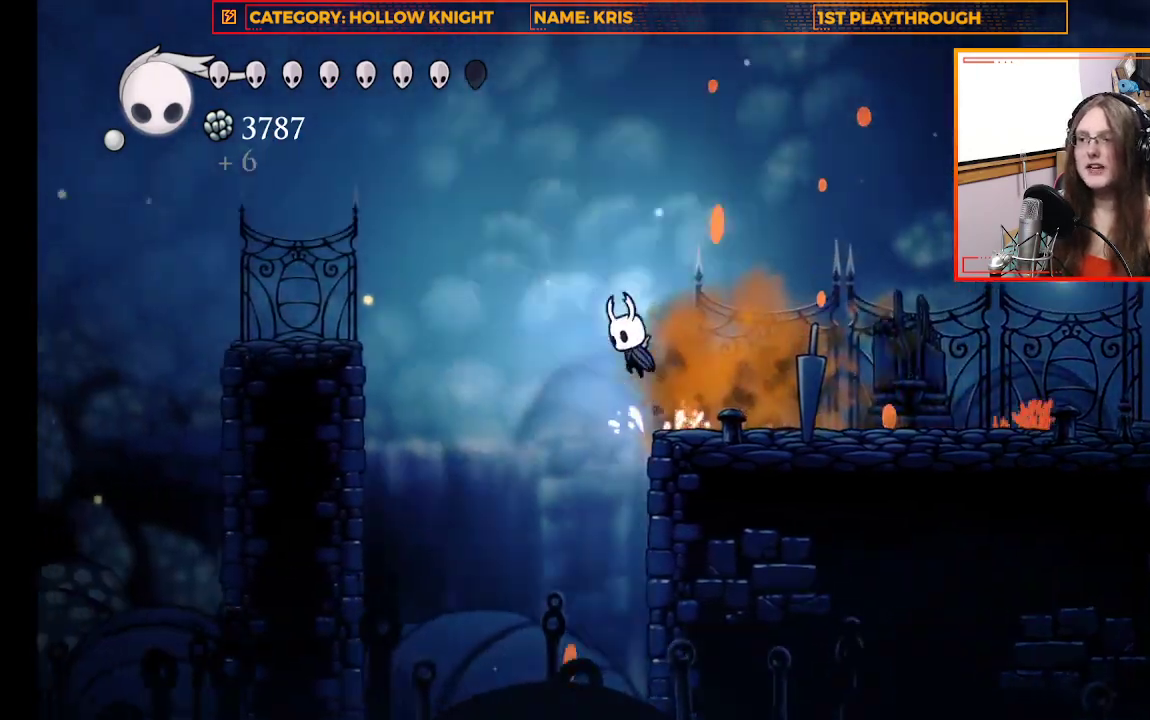
{"buttons": [], "left_stick": "left", "right_stick": "center", "events": [[167, "A", "up"], [200, "R2", "down"], [433, "R2", "up"]]}
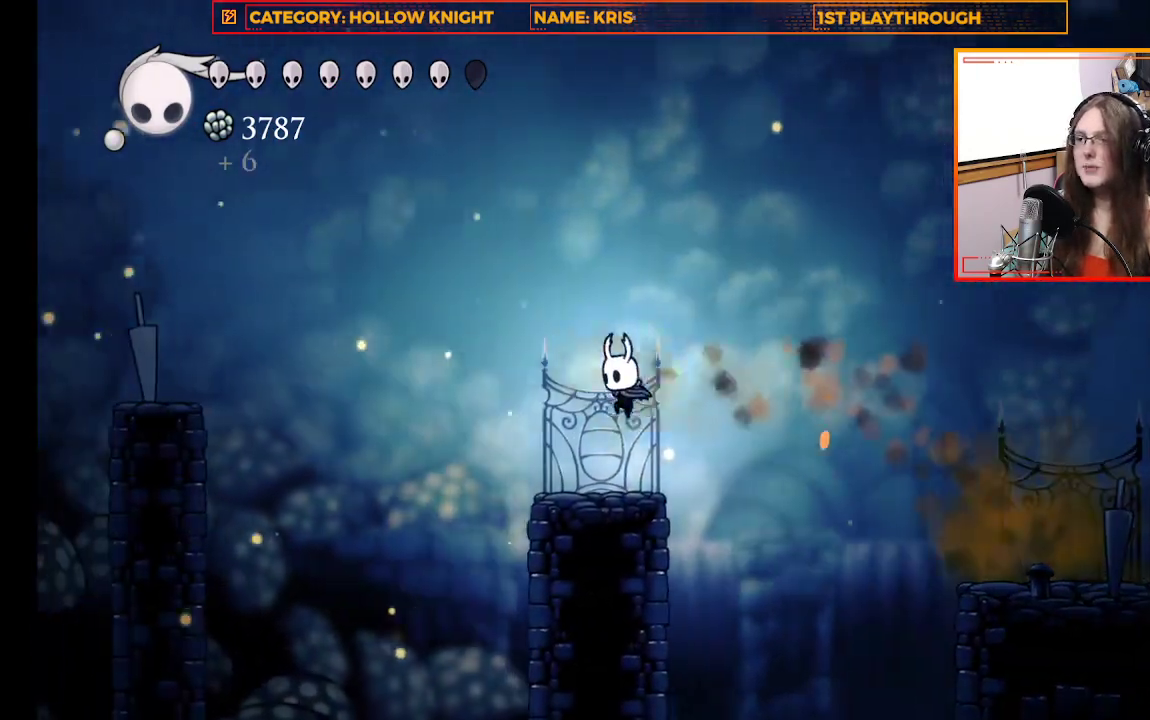
{"buttons": [], "left_stick": "up-left", "right_stick": "center", "events": [[33, "left_stick", "center"], [400, "left_stick", "up-left"]]}
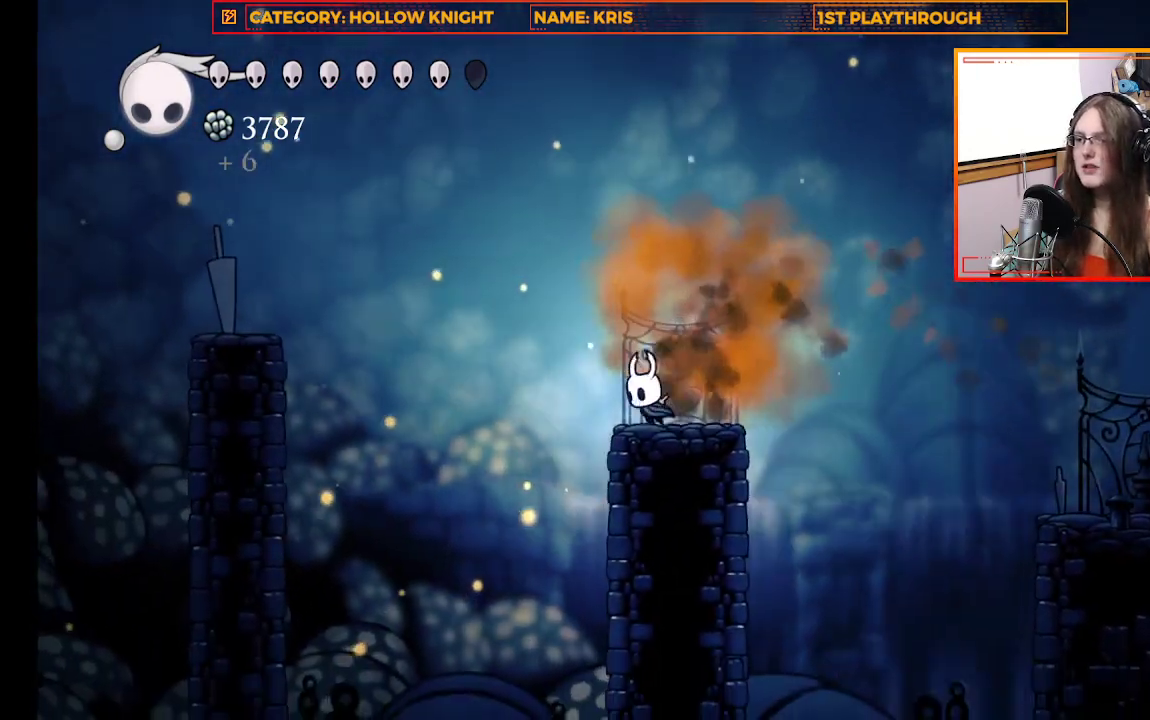
{"buttons": ["R2"], "left_stick": "up-left", "right_stick": "center", "events": [[67, "A", "down"], [233, "A", "up"], [300, "R2", "down"]]}